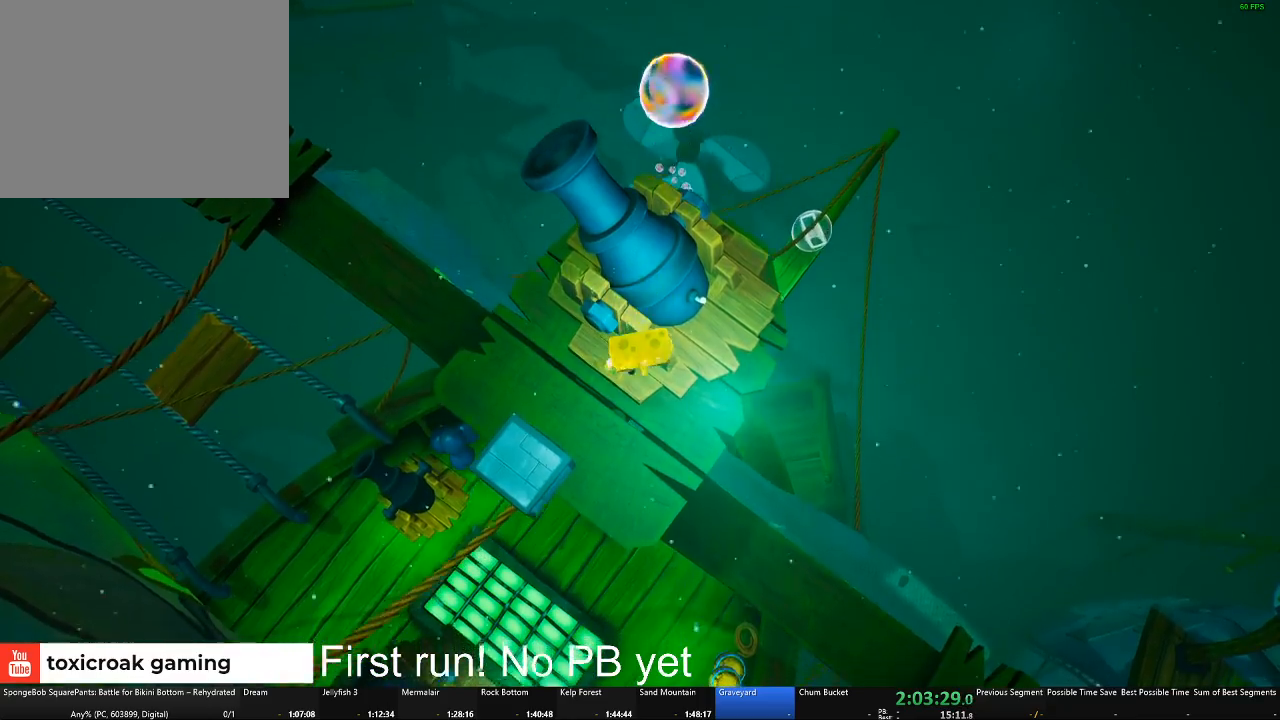
Gameplay with a controller (Xbox layout); each line is a JSON object with the inputs held at the frame after it. "button_events" lists button changes between this image and that frame as [ms after this image, input, new state], when the widget could be followed in between (sticks are given only as held states).
{"buttons": [], "left_stick": "center", "right_stick": "center", "button_events": [[301, "B", "down"], [367, "B", "up"]]}
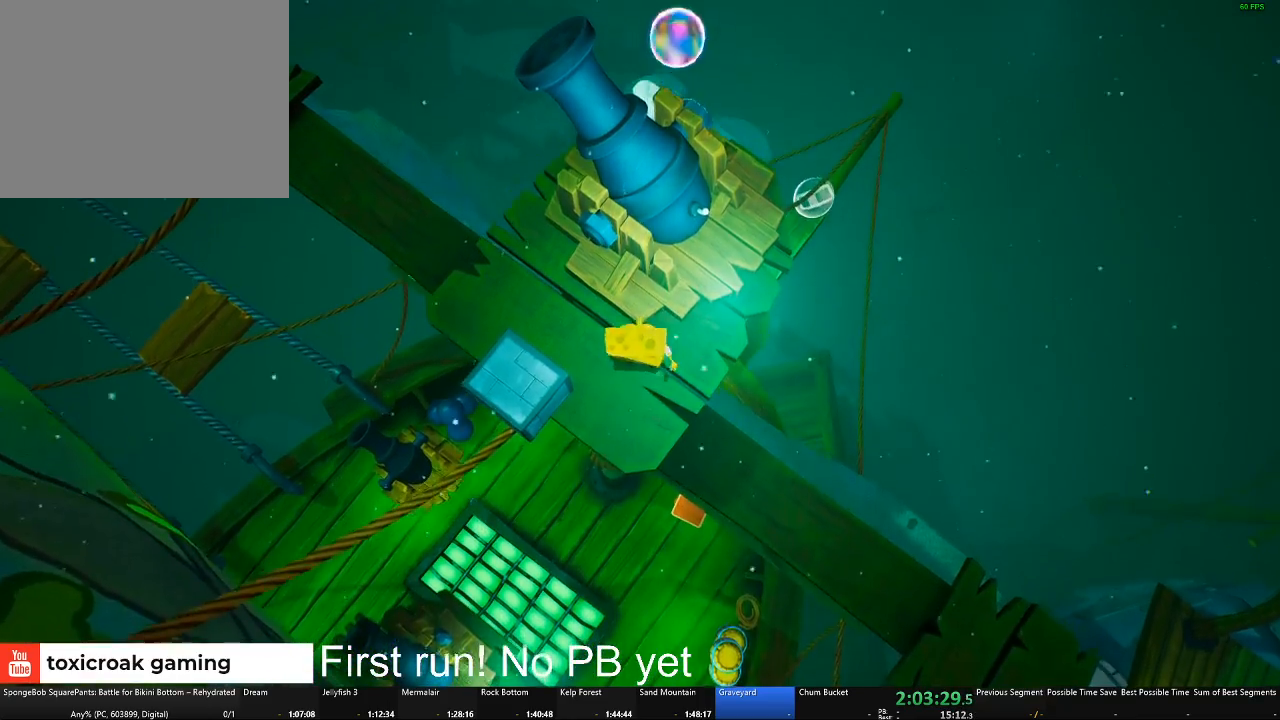
{"buttons": [], "left_stick": "center", "right_stick": "center", "button_events": []}
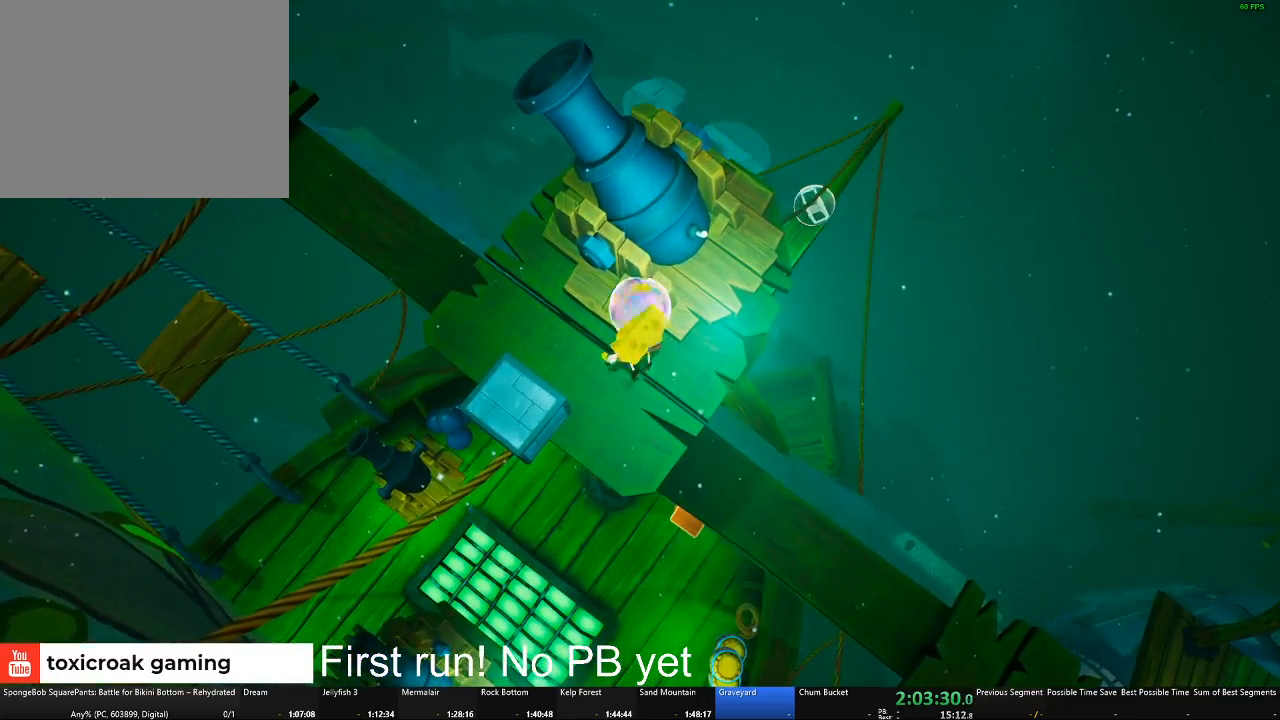
{"buttons": [], "left_stick": "center", "right_stick": "center", "button_events": [[133, "A", "down"], [250, "A", "up"], [333, "A", "down"], [450, "A", "up"]]}
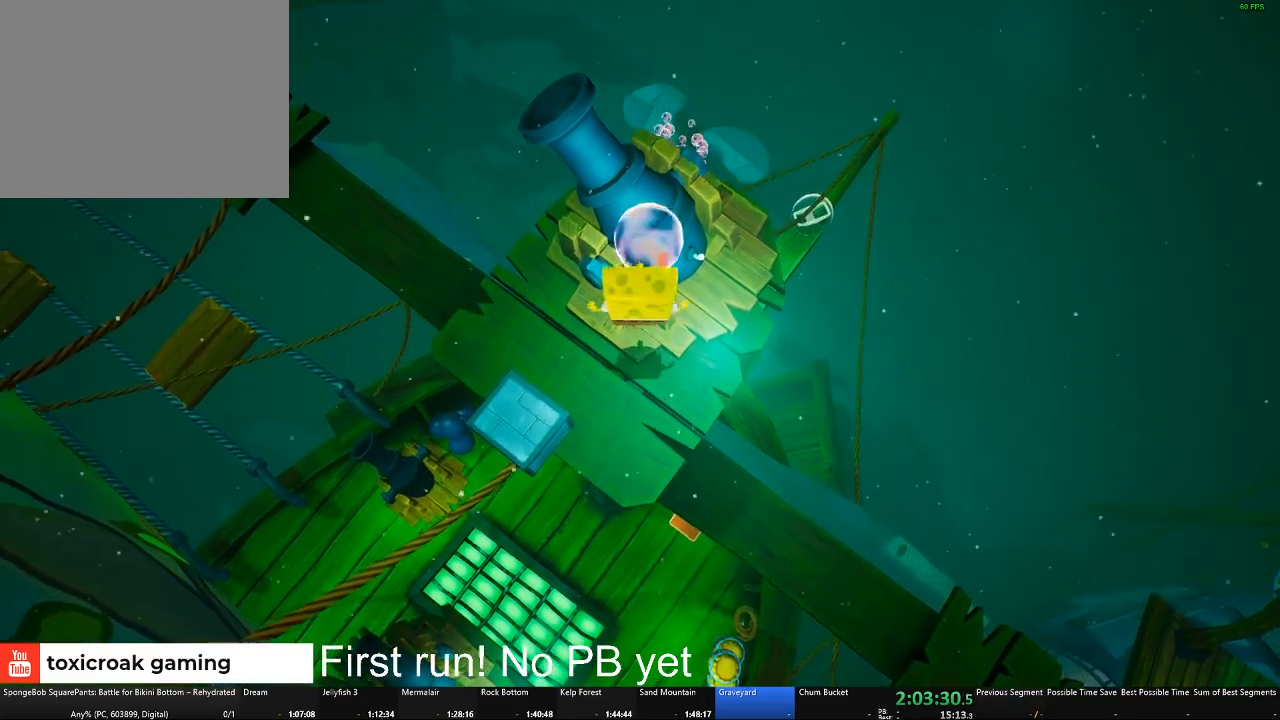
{"buttons": [], "left_stick": "center", "right_stick": "center", "button_events": []}
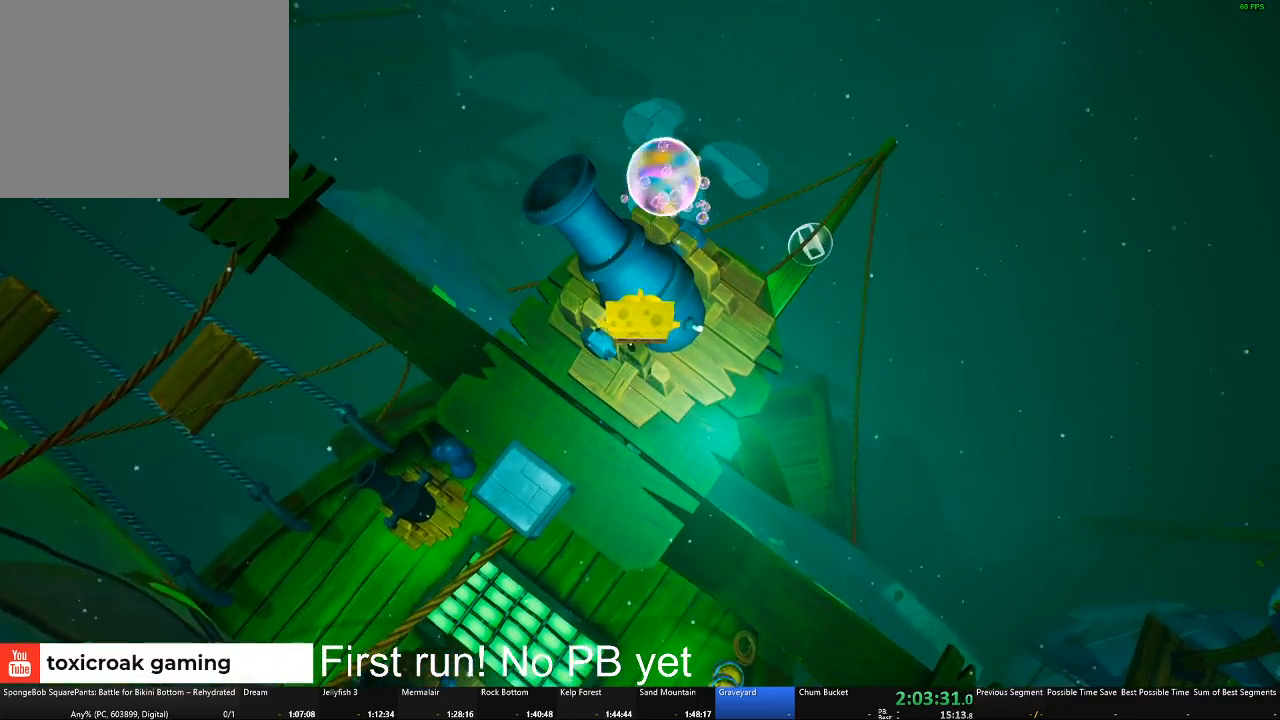
{"buttons": [], "left_stick": "up", "right_stick": "center", "button_events": []}
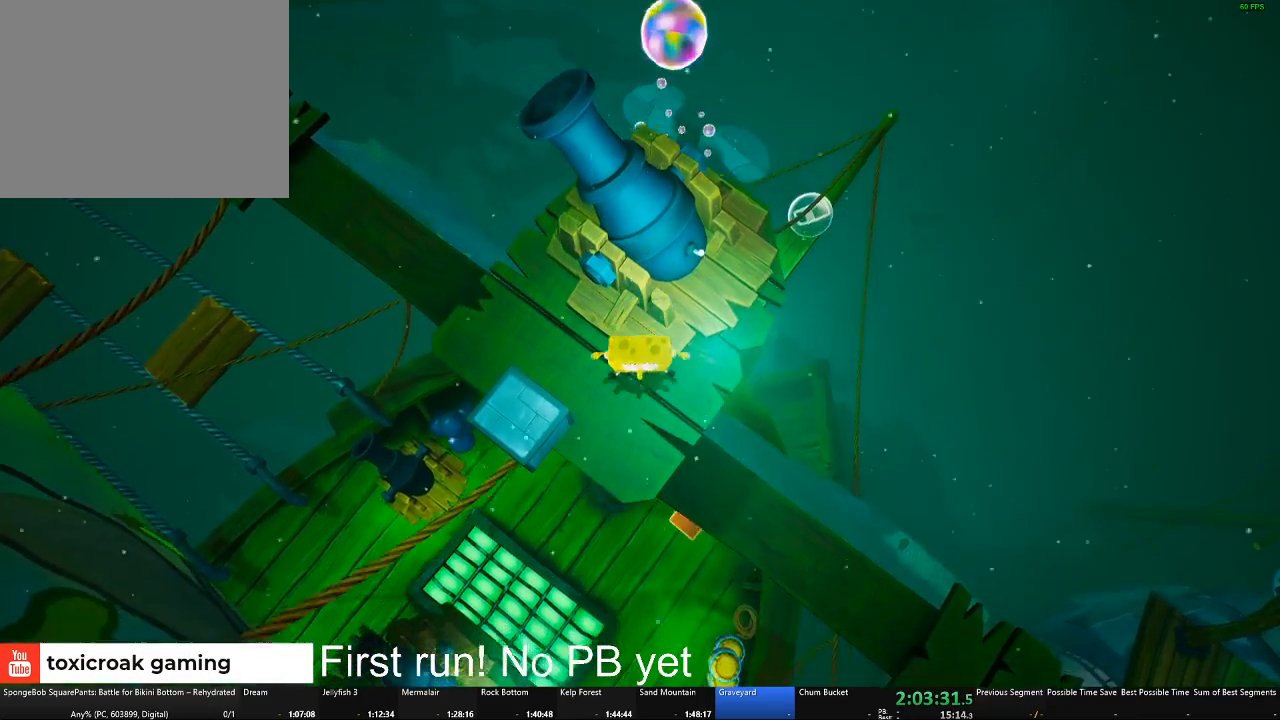
{"buttons": [], "left_stick": "center", "right_stick": "center", "button_events": [[234, "B", "down"], [367, "B", "up"]]}
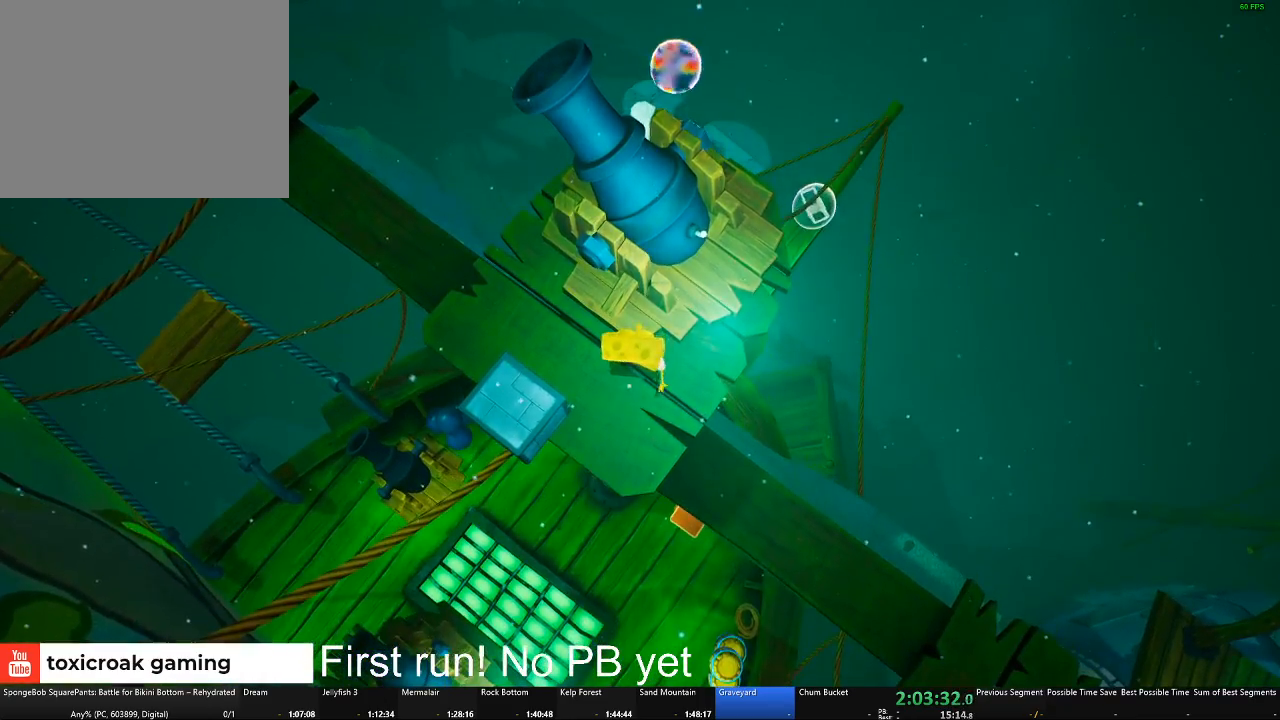
{"buttons": [], "left_stick": "center", "right_stick": "center", "button_events": []}
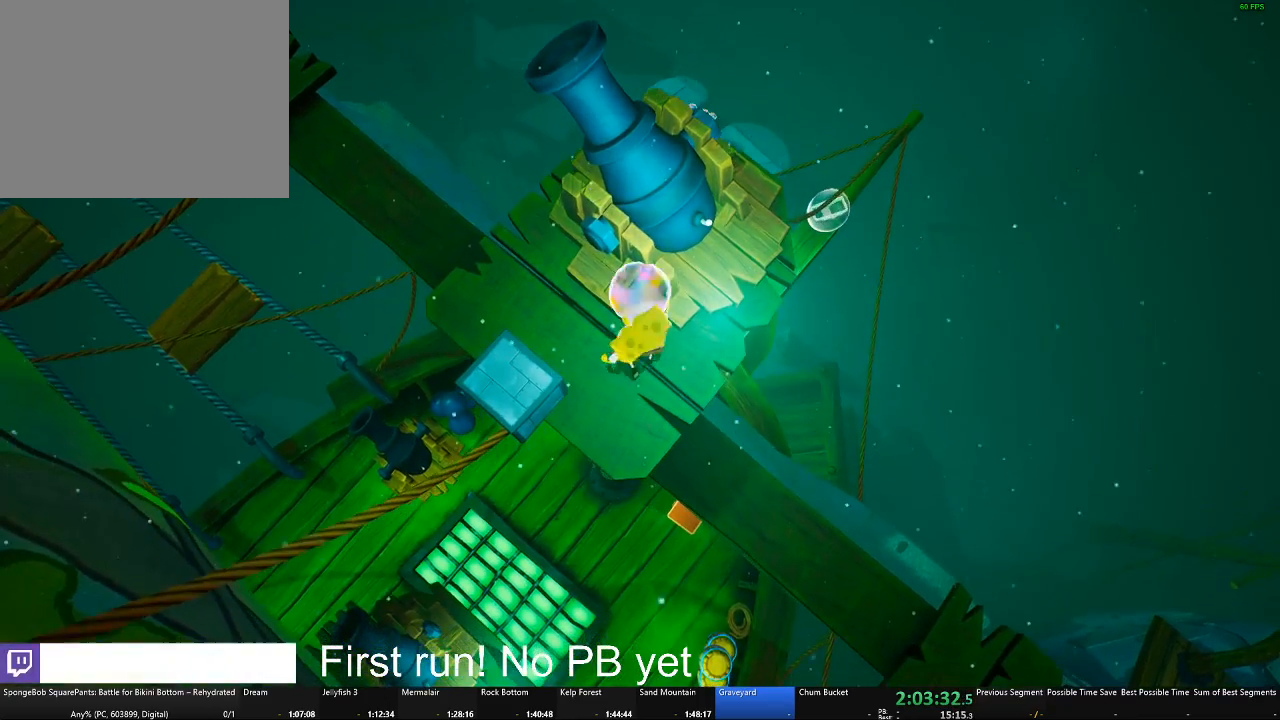
{"buttons": [], "left_stick": "center", "right_stick": "center", "button_events": [[67, "A", "down"], [267, "A", "up"]]}
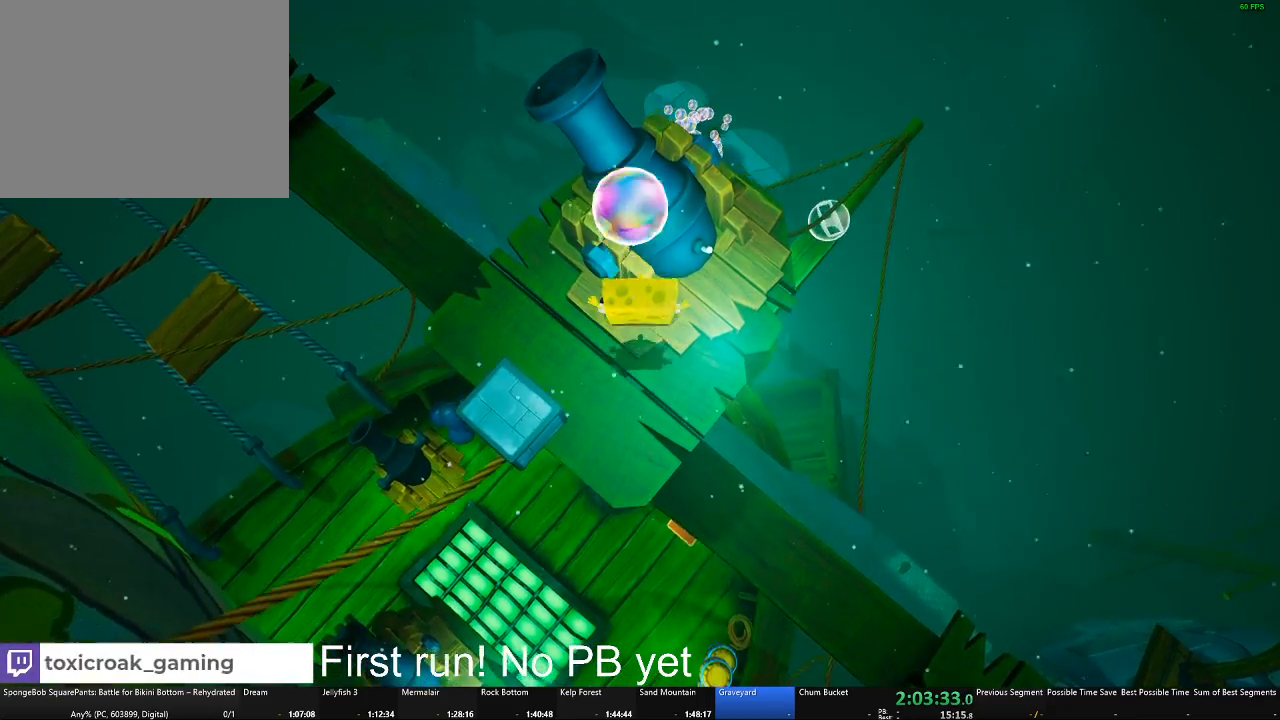
{"buttons": [], "left_stick": "down", "right_stick": "center", "button_events": [[66, "A", "down"], [350, "A", "up"]]}
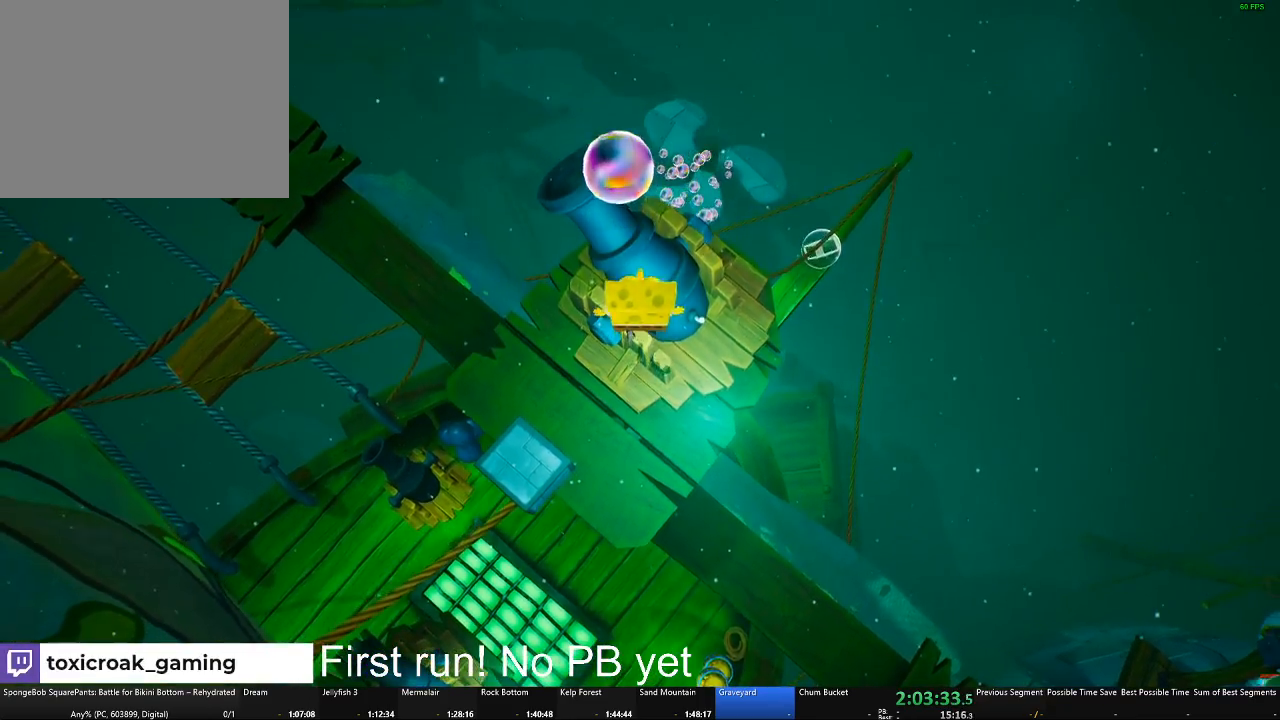
{"buttons": [], "left_stick": "down-right", "right_stick": "center", "button_events": []}
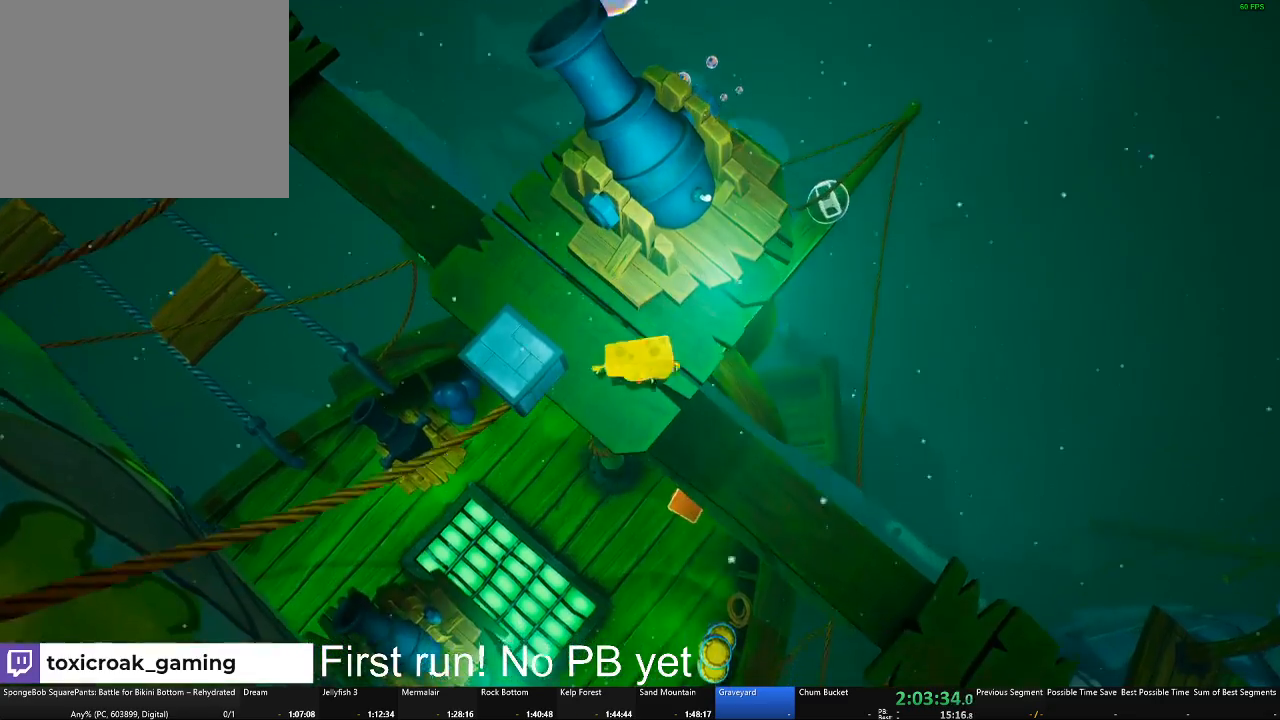
{"buttons": [], "left_stick": "center", "right_stick": "center", "button_events": []}
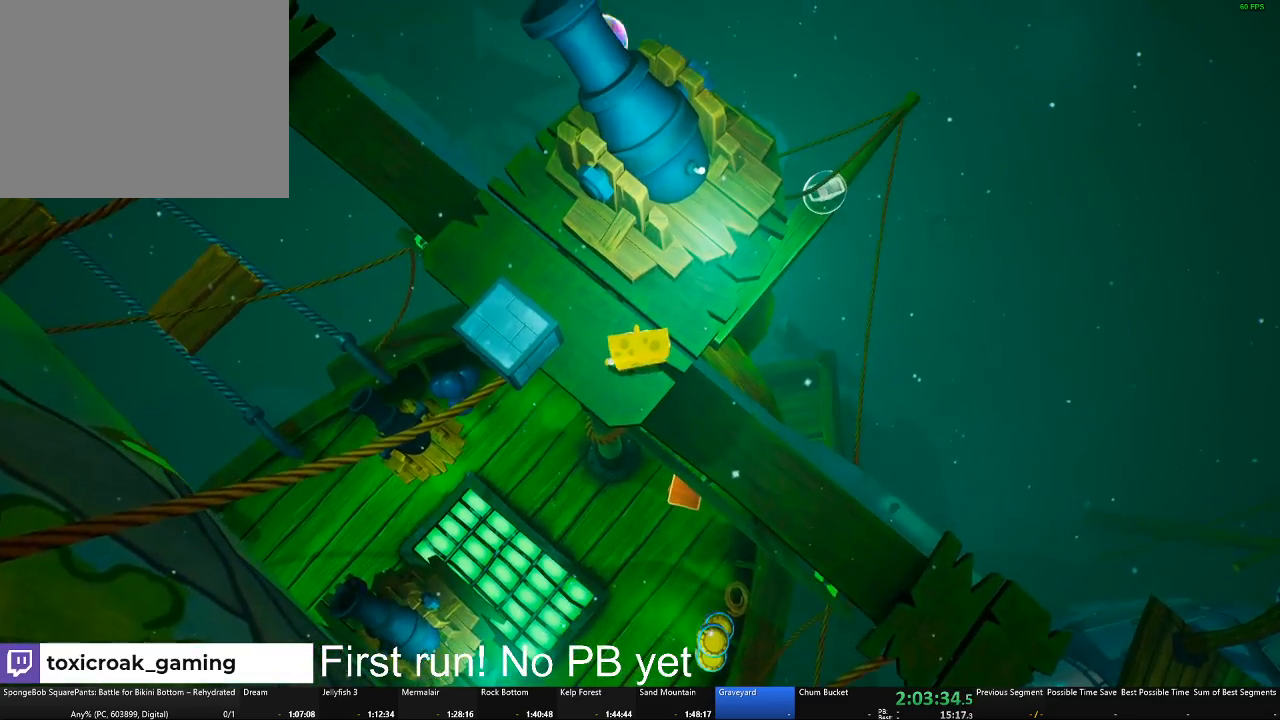
{"buttons": [], "left_stick": "center", "right_stick": "center", "button_events": [[367, "B", "down"], [434, "B", "up"]]}
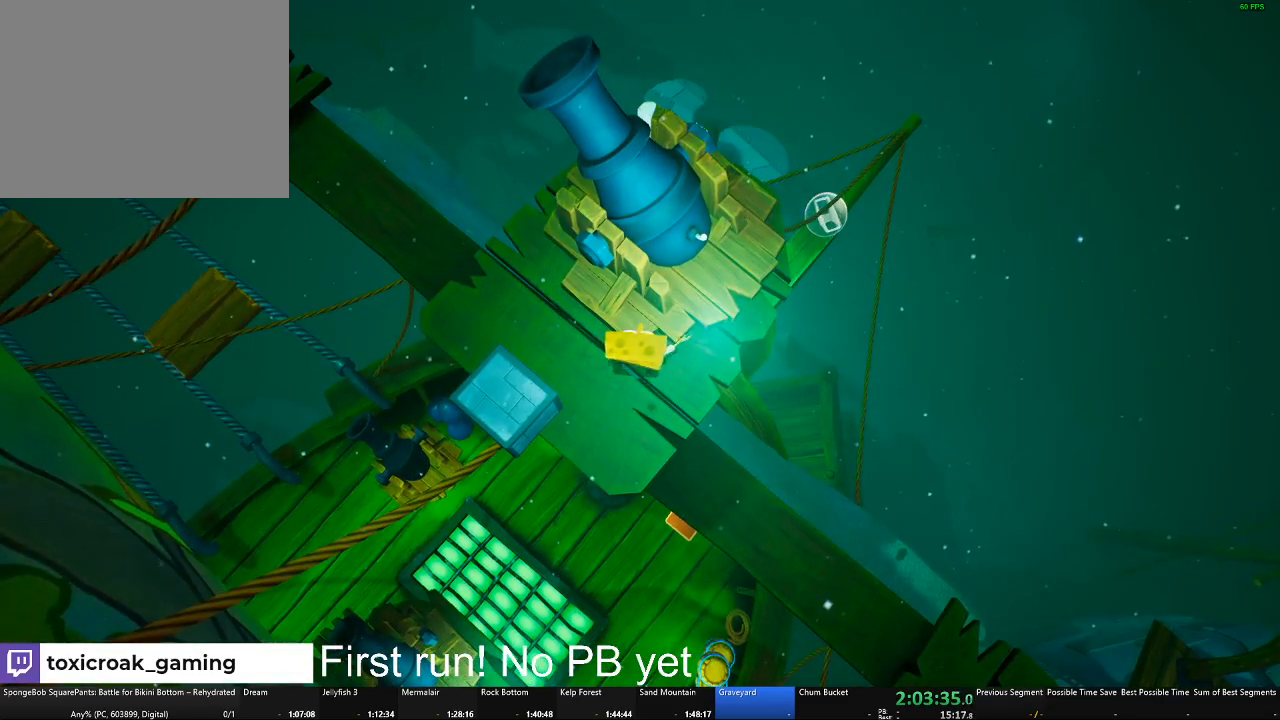
{"buttons": [], "left_stick": "center", "right_stick": "center", "button_events": []}
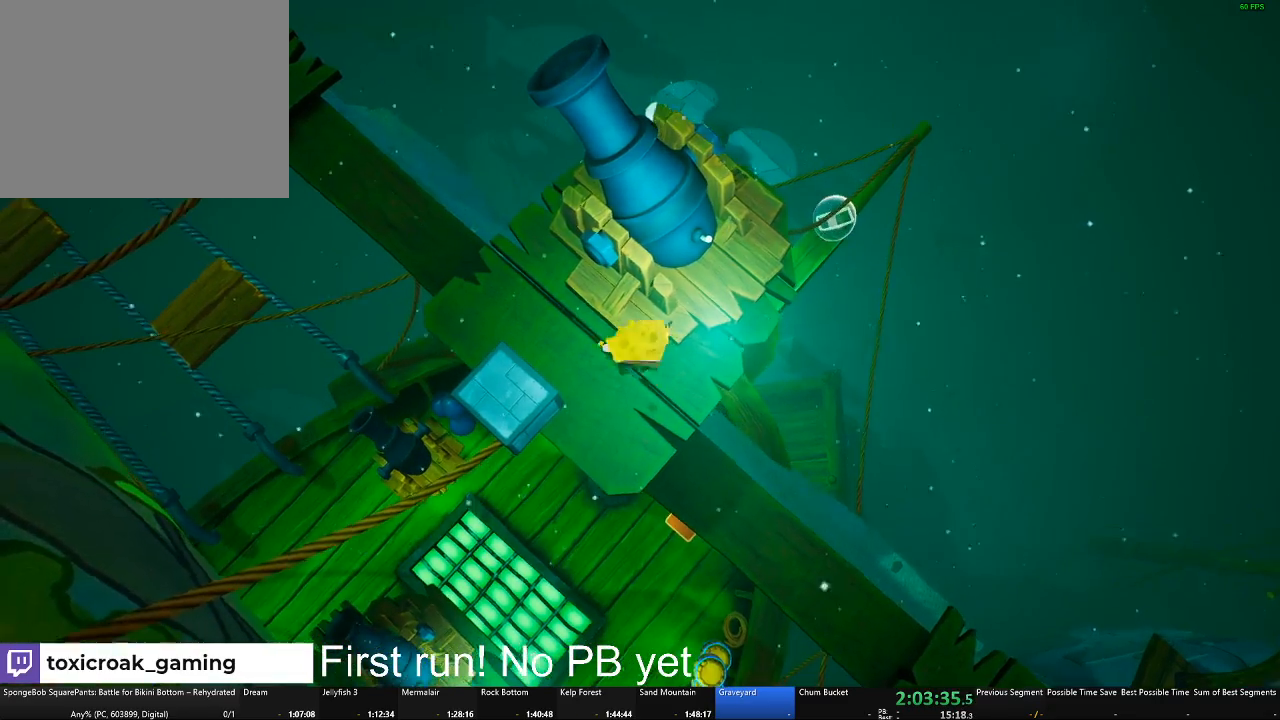
{"buttons": ["A"], "left_stick": "up", "right_stick": "center", "button_events": [[234, "A", "down"]]}
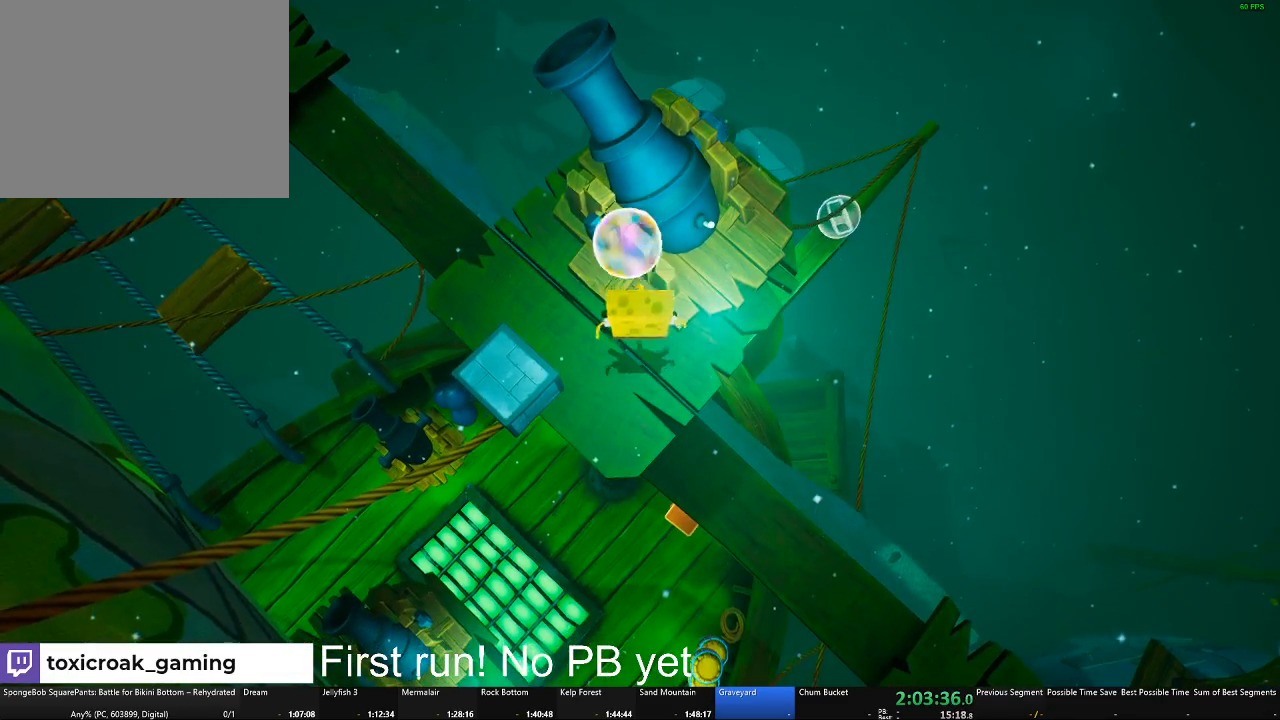
{"buttons": [], "left_stick": "center", "right_stick": "center", "button_events": [[33, "A", "up"]]}
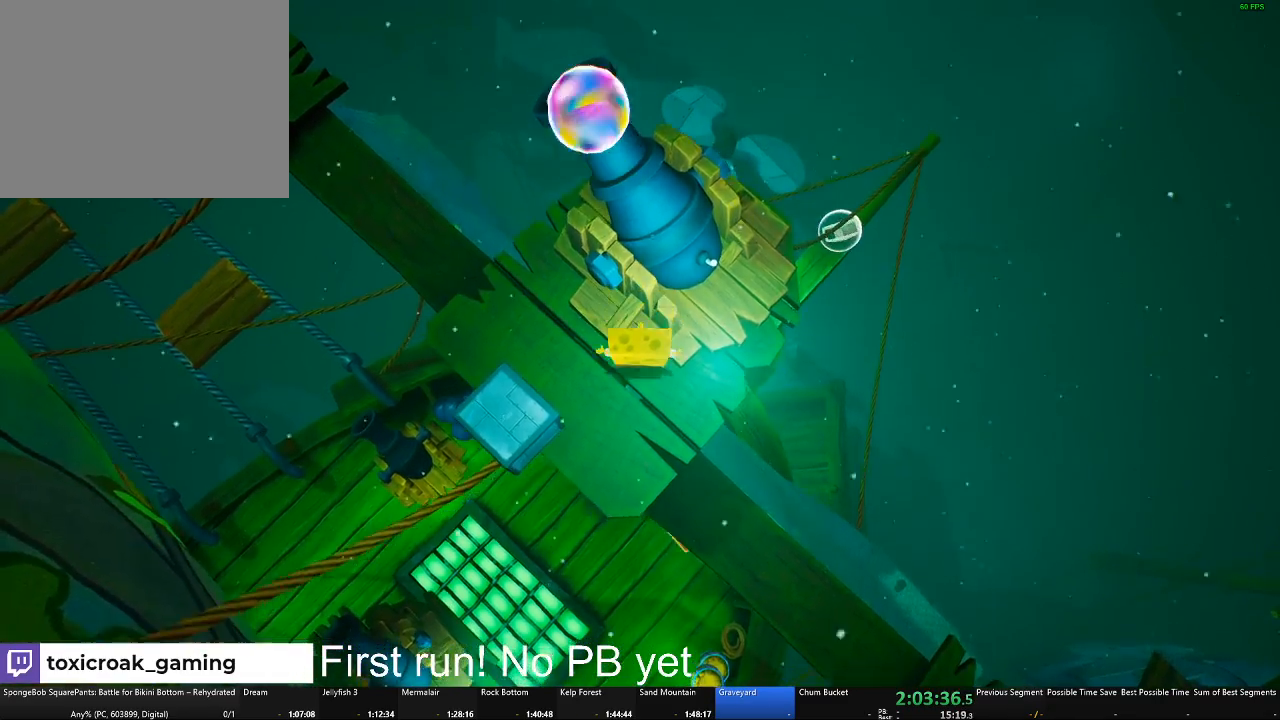
{"buttons": [], "left_stick": "up-right", "right_stick": "center", "button_events": []}
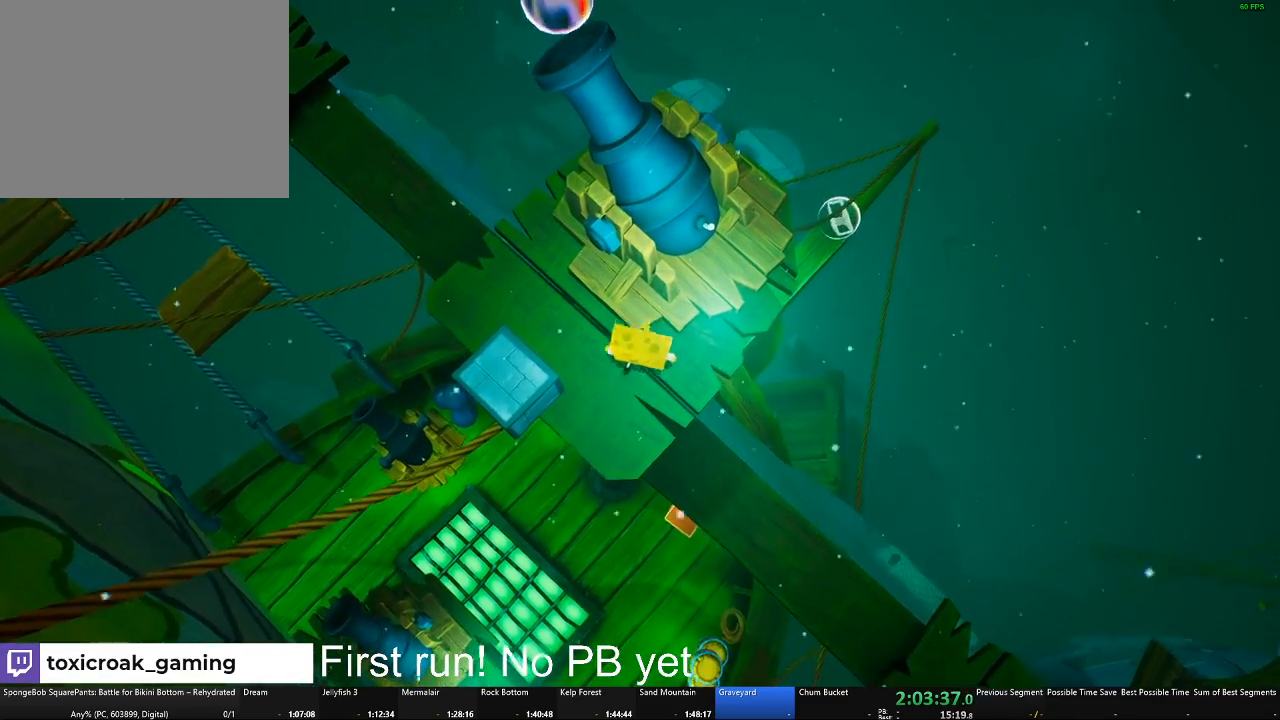
{"buttons": [], "left_stick": "center", "right_stick": "center", "button_events": [[133, "B", "down"], [267, "B", "up"]]}
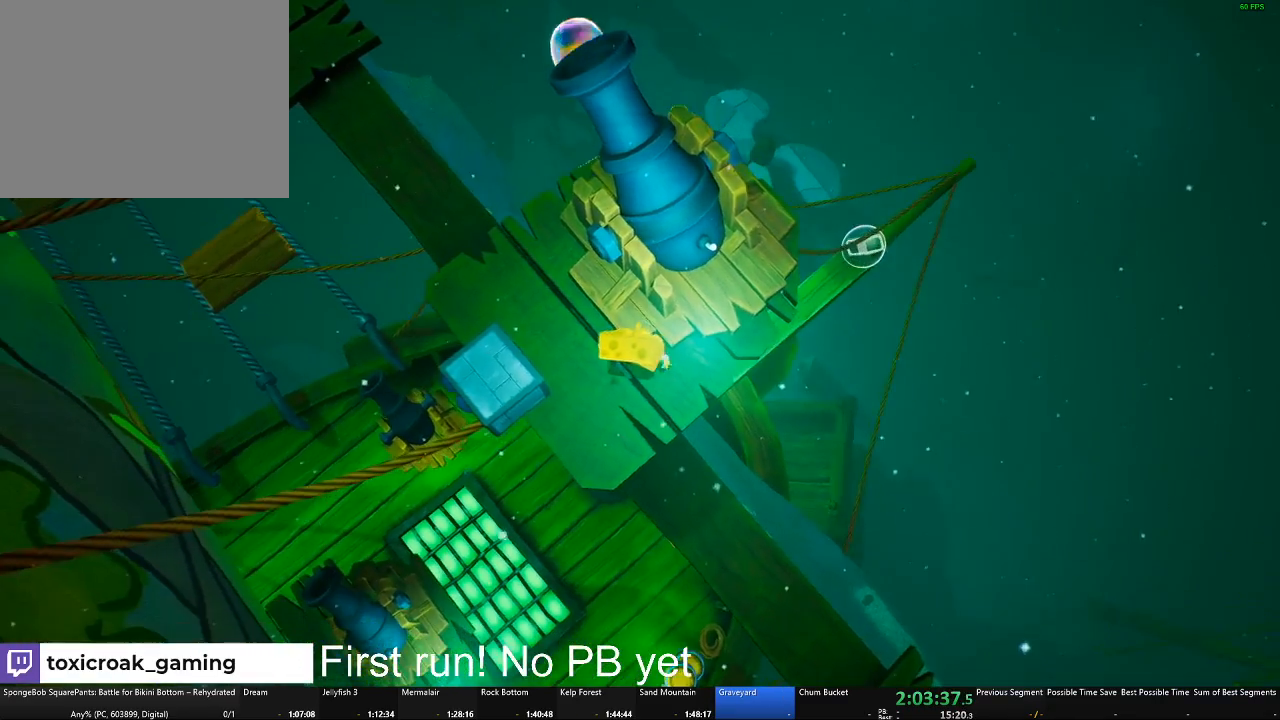
{"buttons": ["A"], "left_stick": "up-right", "right_stick": "center", "button_events": [[434, "A", "down"]]}
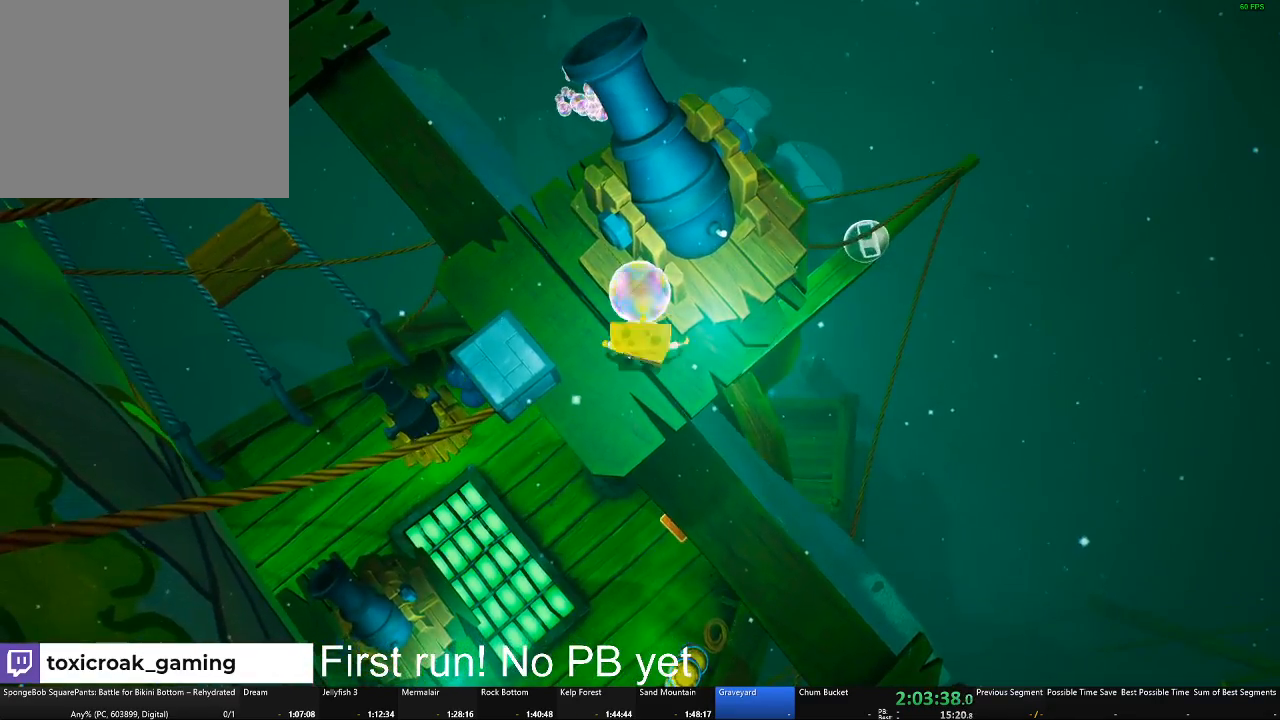
{"buttons": ["A"], "left_stick": "down-left", "right_stick": "center", "button_events": [[200, "A", "up"], [383, "A", "down"]]}
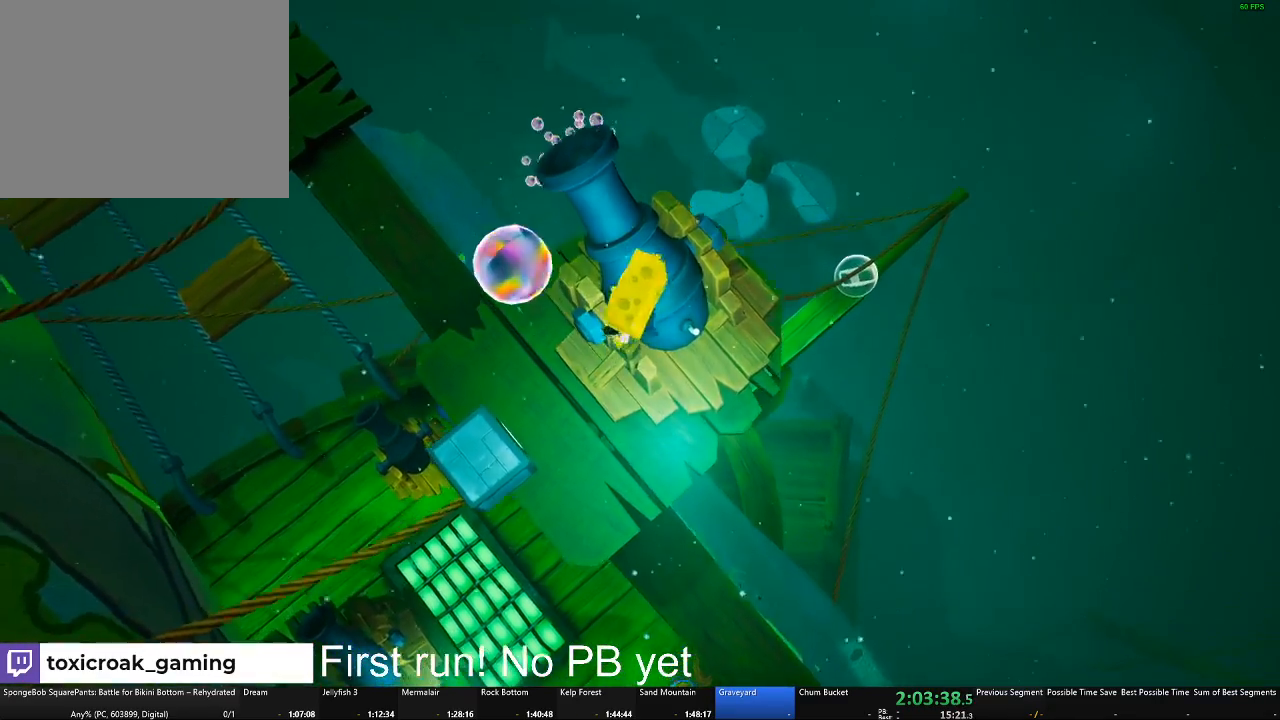
{"buttons": [], "left_stick": "up-left", "right_stick": "right", "button_events": [[84, "A", "up"]]}
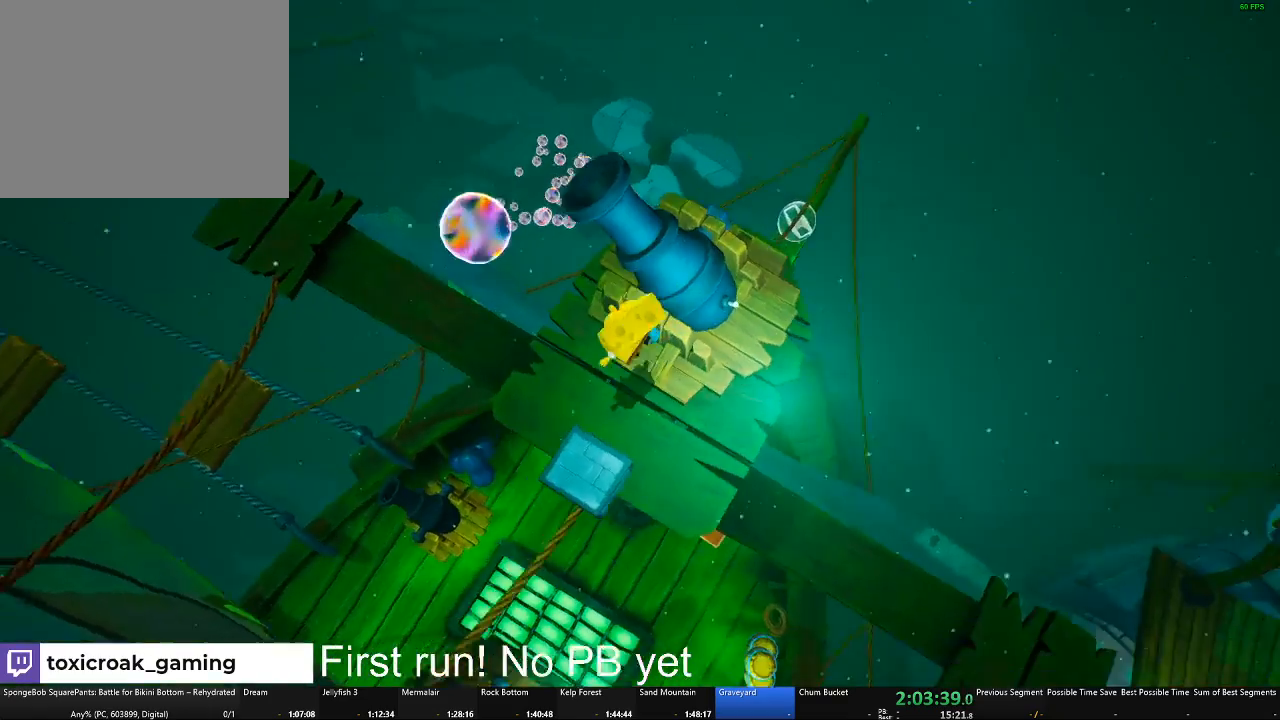
{"buttons": [], "left_stick": "right", "right_stick": "center", "button_events": []}
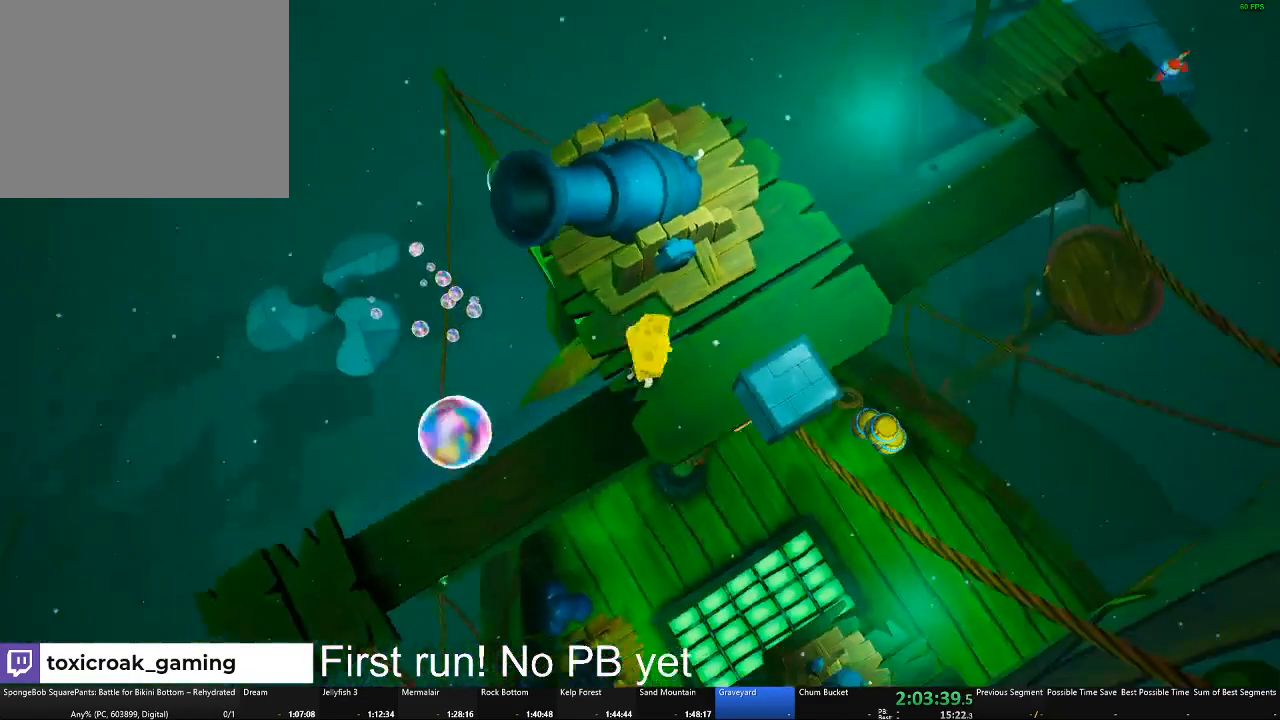
{"buttons": [], "left_stick": "center", "right_stick": "center", "button_events": [[284, "B", "down"], [467, "B", "up"]]}
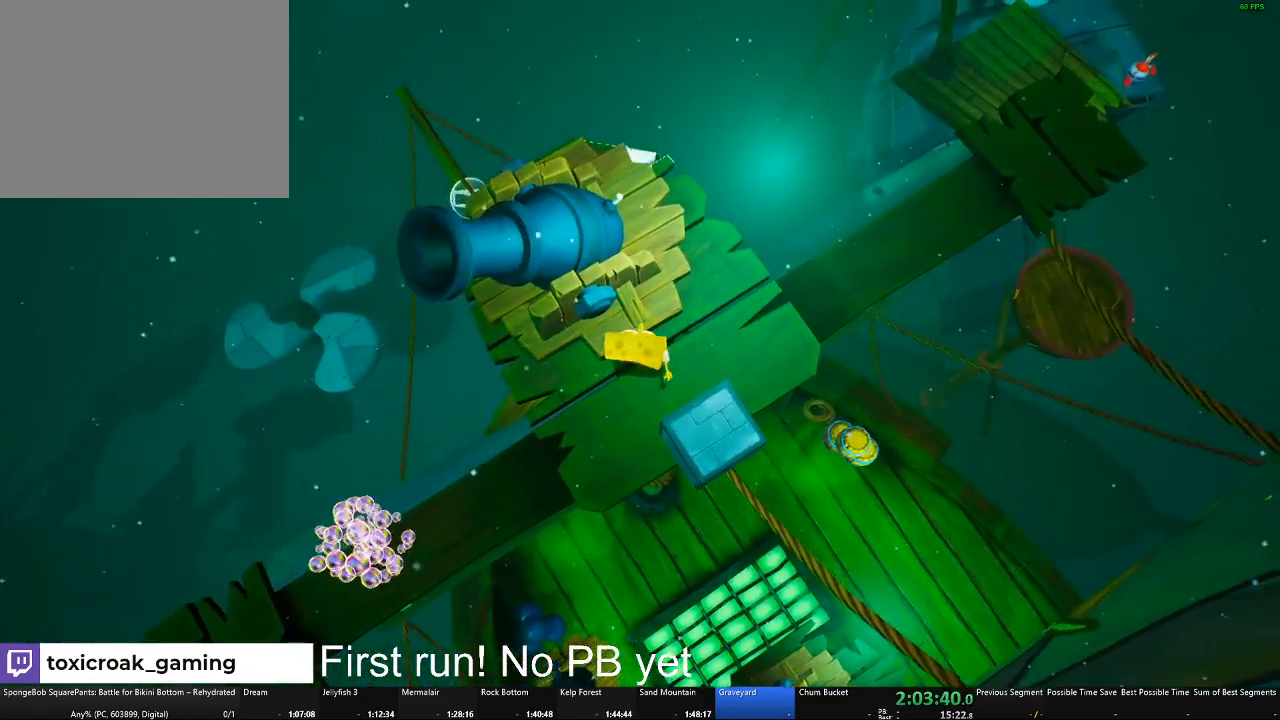
{"buttons": [], "left_stick": "center", "right_stick": "center", "button_events": []}
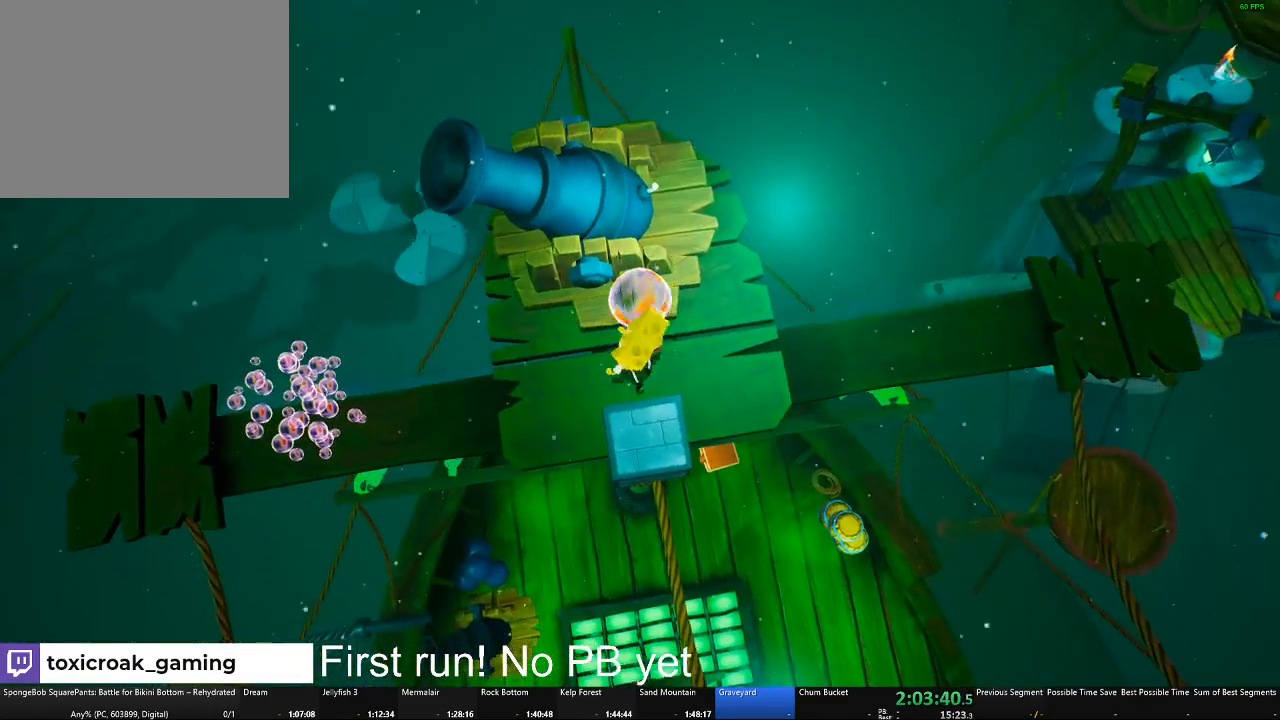
{"buttons": ["A"], "left_stick": "center", "right_stick": "center", "button_events": [[184, "A", "down"], [334, "A", "up"], [401, "A", "down"]]}
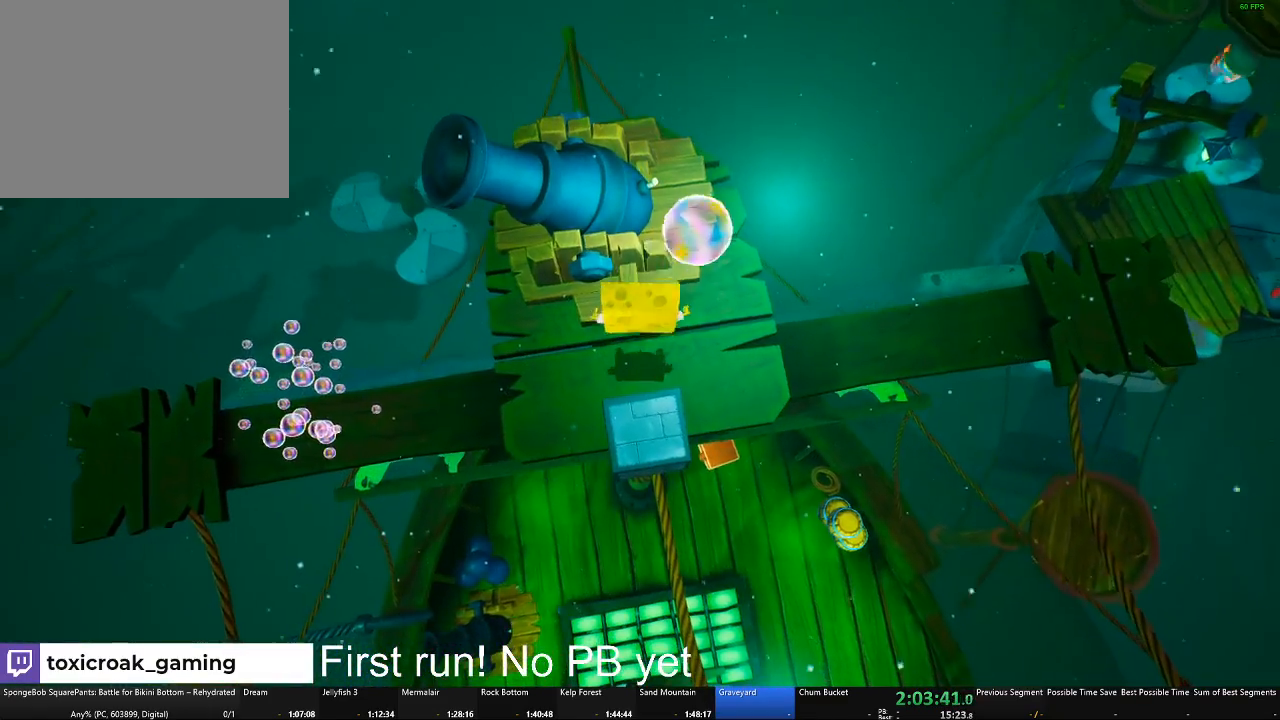
{"buttons": [], "left_stick": "up", "right_stick": "left", "button_events": [[166, "A", "up"]]}
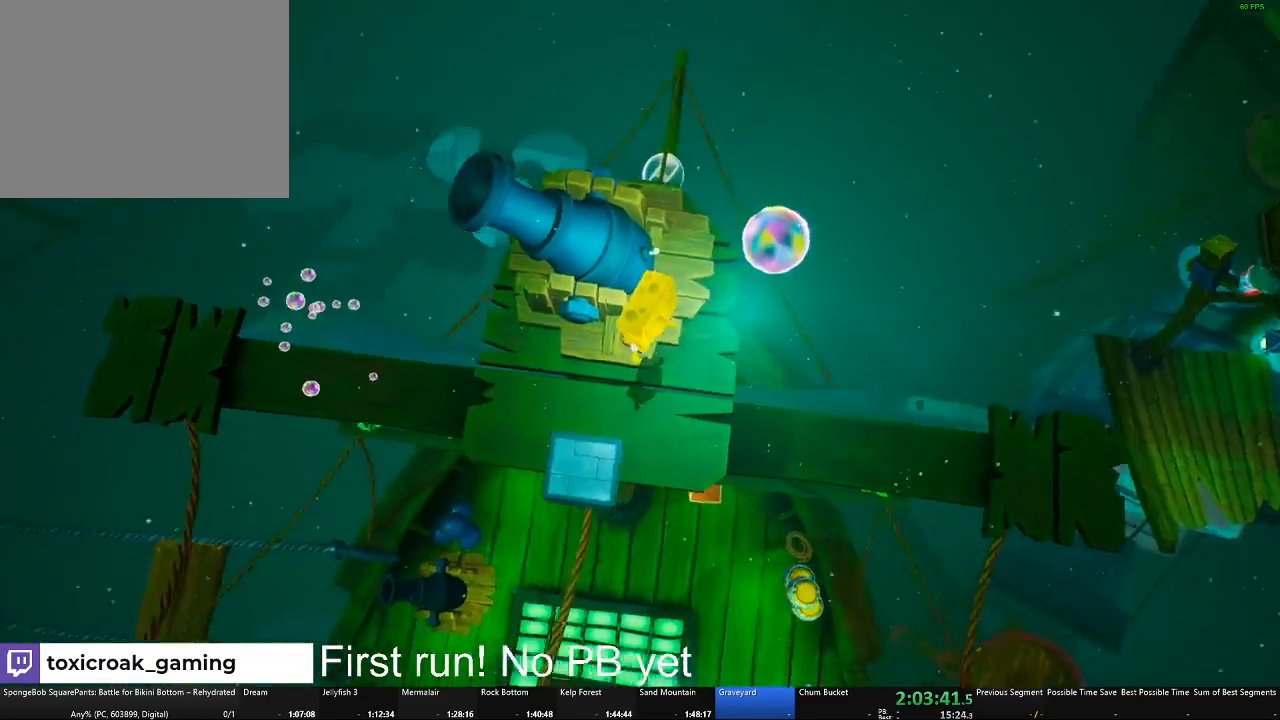
{"buttons": [], "left_stick": "center", "right_stick": "center", "button_events": []}
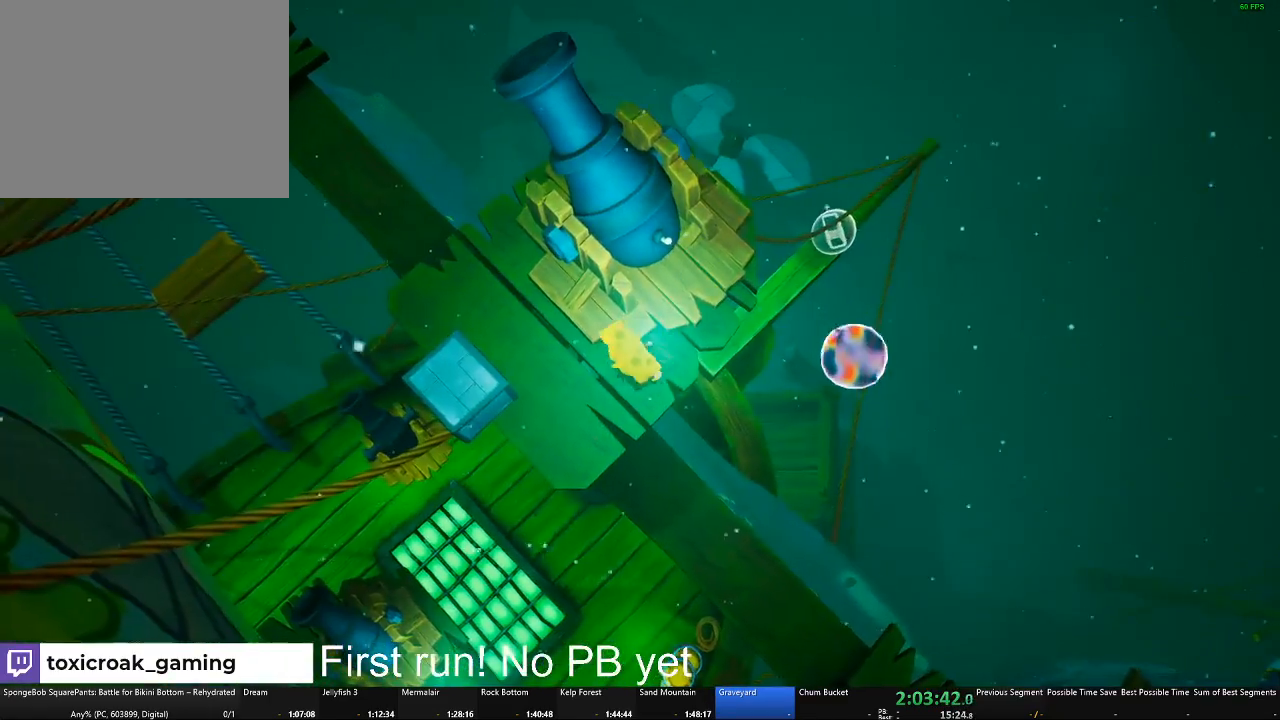
{"buttons": [], "left_stick": "up", "right_stick": "center", "button_events": []}